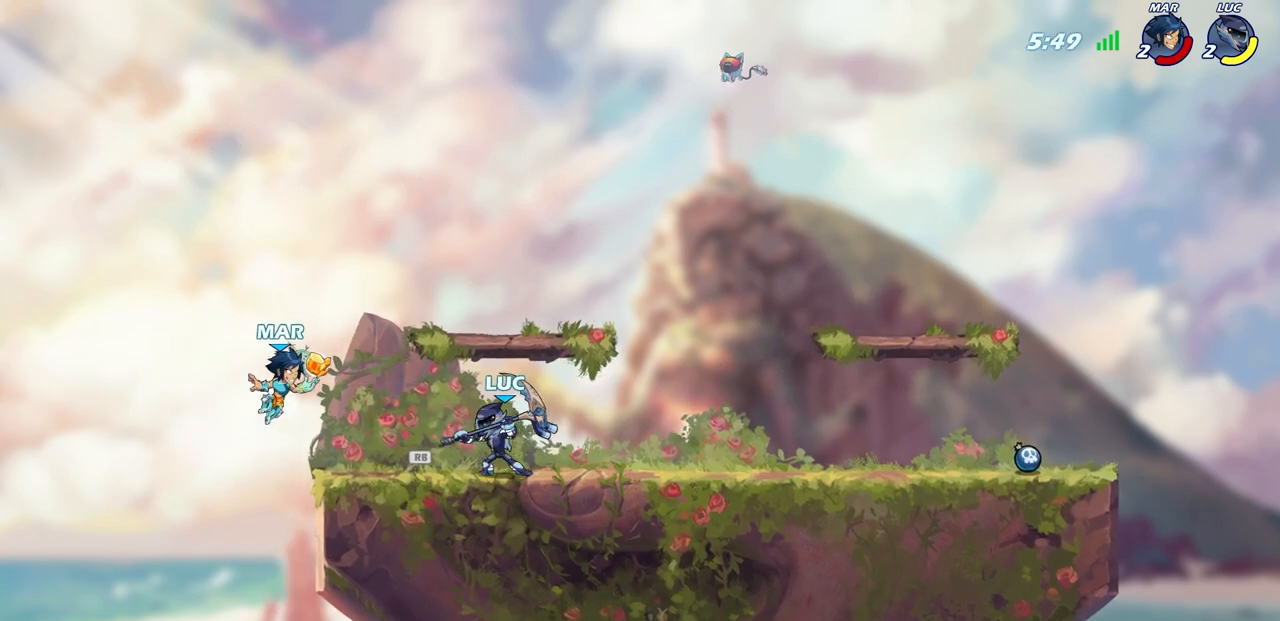
Gameplay with a controller (PlayStation layout); each line is a JSON object with the inputs held at the frame after it. "events" lists button and stick changes between this image and that frame as [ms after this image, input, new state], when the widget could be followed in between.
{"buttons": [], "left_stick": "center", "right_stick": "center", "events": [[33, "R1", "up"], [133, "CIRCLE", "down"], [217, "CIRCLE", "up"]]}
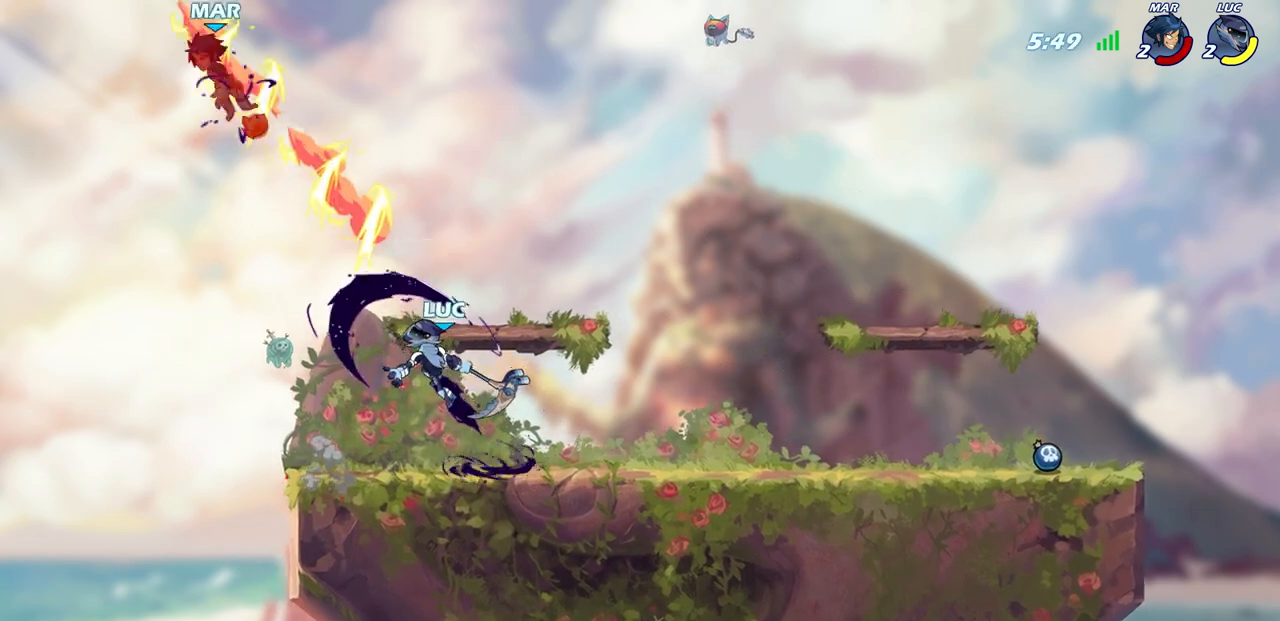
{"buttons": [], "left_stick": "right", "right_stick": "center", "events": [[267, "left_stick", "right"], [317, "CROSS", "down"], [483, "CROSS", "up"]]}
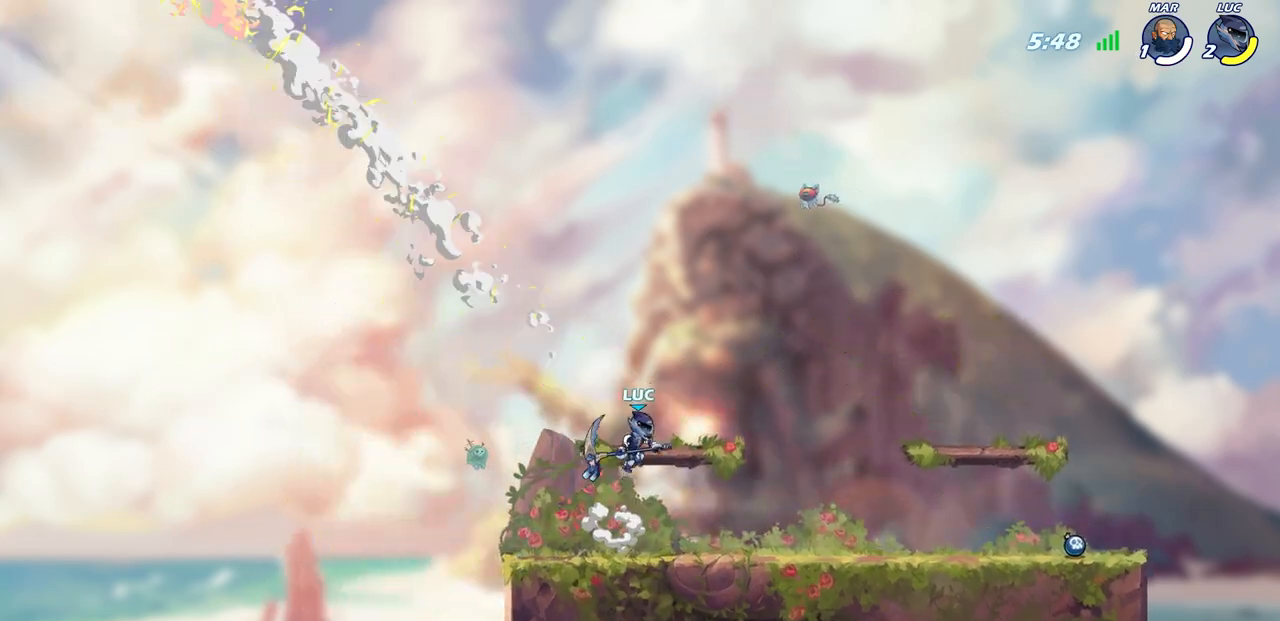
{"buttons": ["CIRCLE"], "left_stick": "right", "right_stick": "center", "events": [[233, "CROSS", "down"], [367, "CIRCLE", "down"], [400, "CROSS", "up"]]}
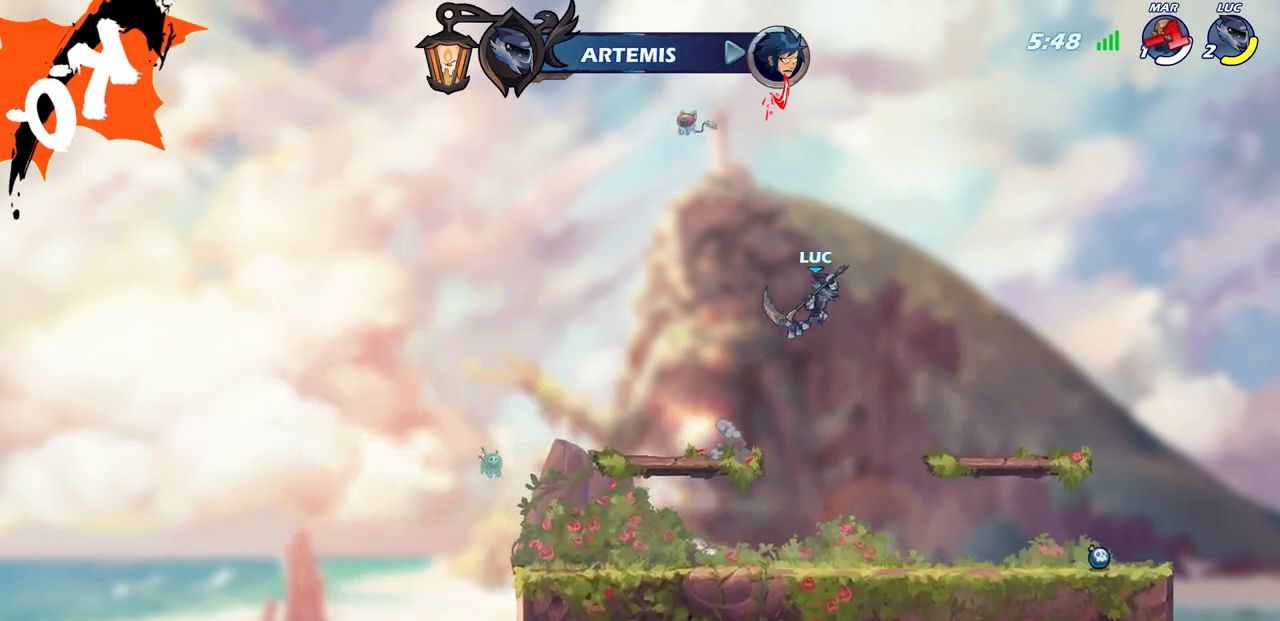
{"buttons": [], "left_stick": "right", "right_stick": "center", "events": [[33, "CIRCLE", "up"]]}
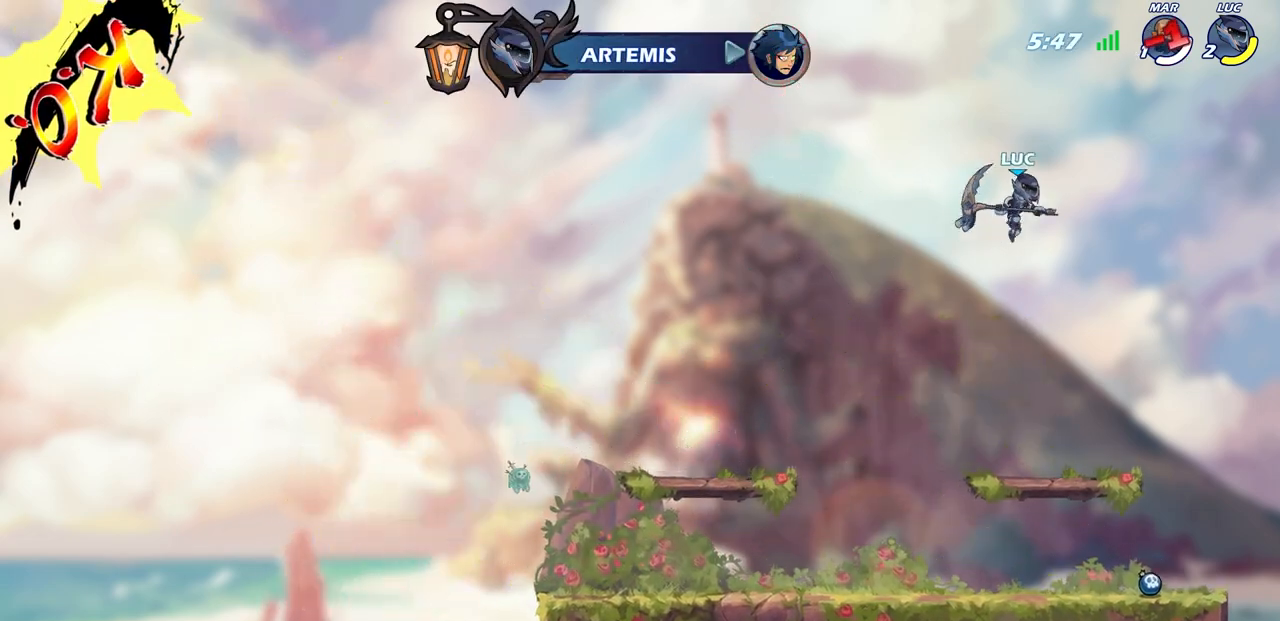
{"buttons": [], "left_stick": "center", "right_stick": "center", "events": [[100, "R1", "down"], [167, "R1", "up"], [283, "left_stick", "center"]]}
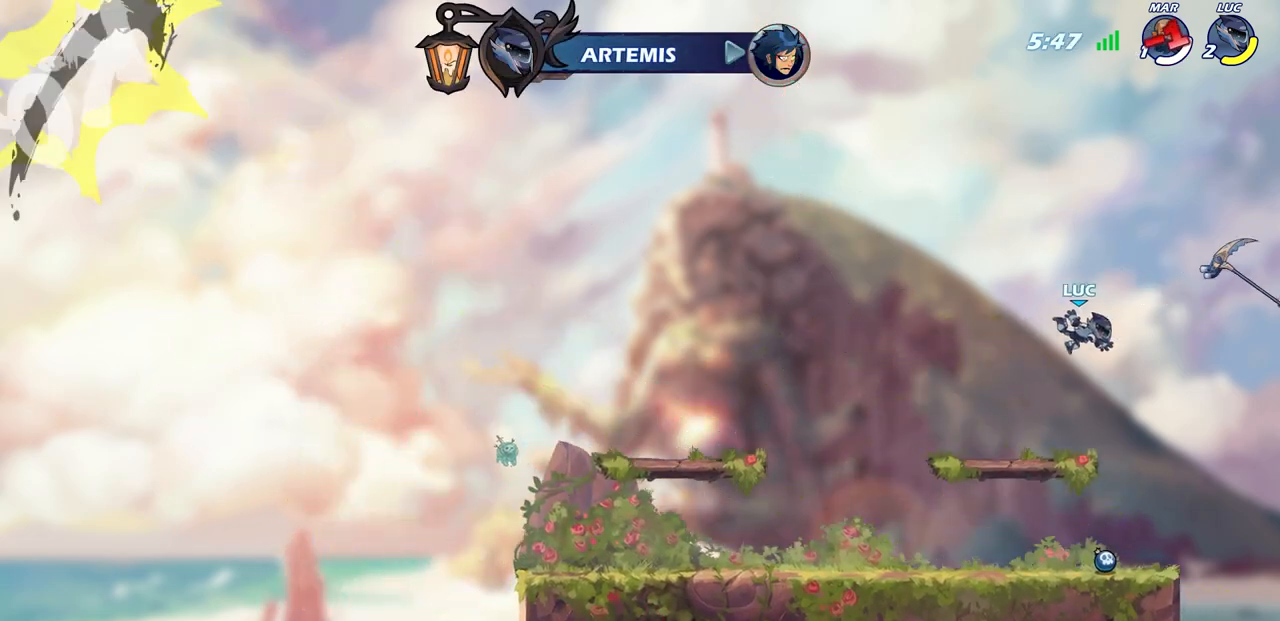
{"buttons": [], "left_stick": "center", "right_stick": "center", "events": []}
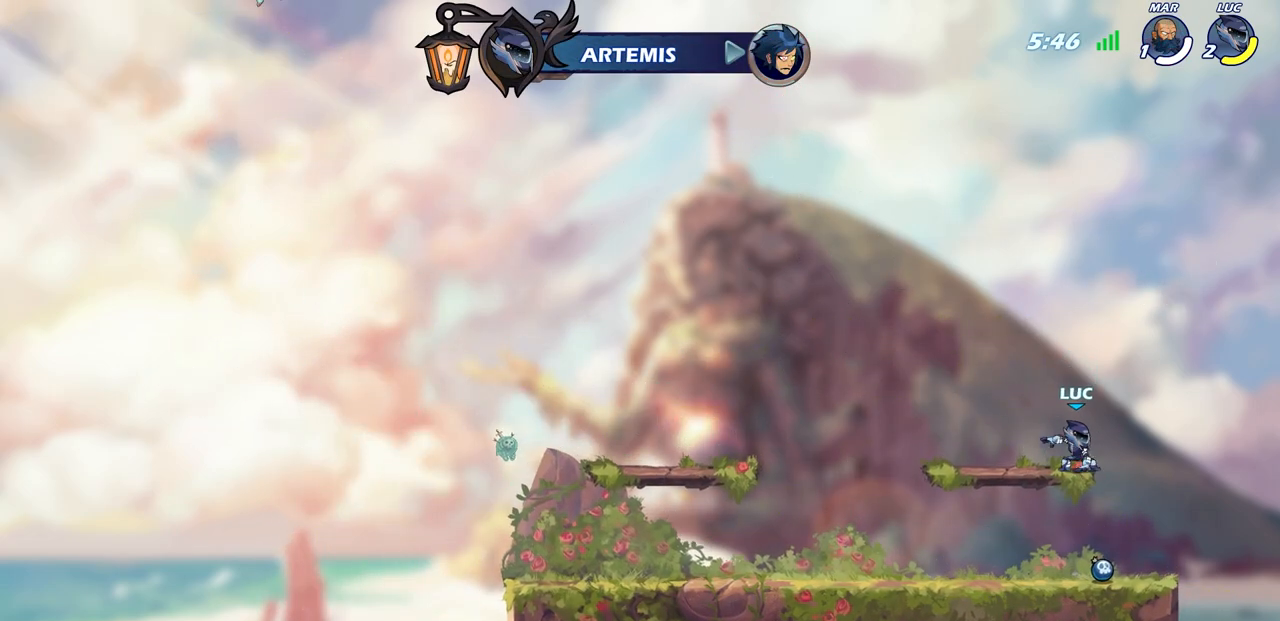
{"buttons": ["R1"], "left_stick": "left", "right_stick": "center", "events": [[33, "left_stick", "down-right"], [300, "left_stick", "down-left"], [433, "left_stick", "left"], [467, "R1", "down"]]}
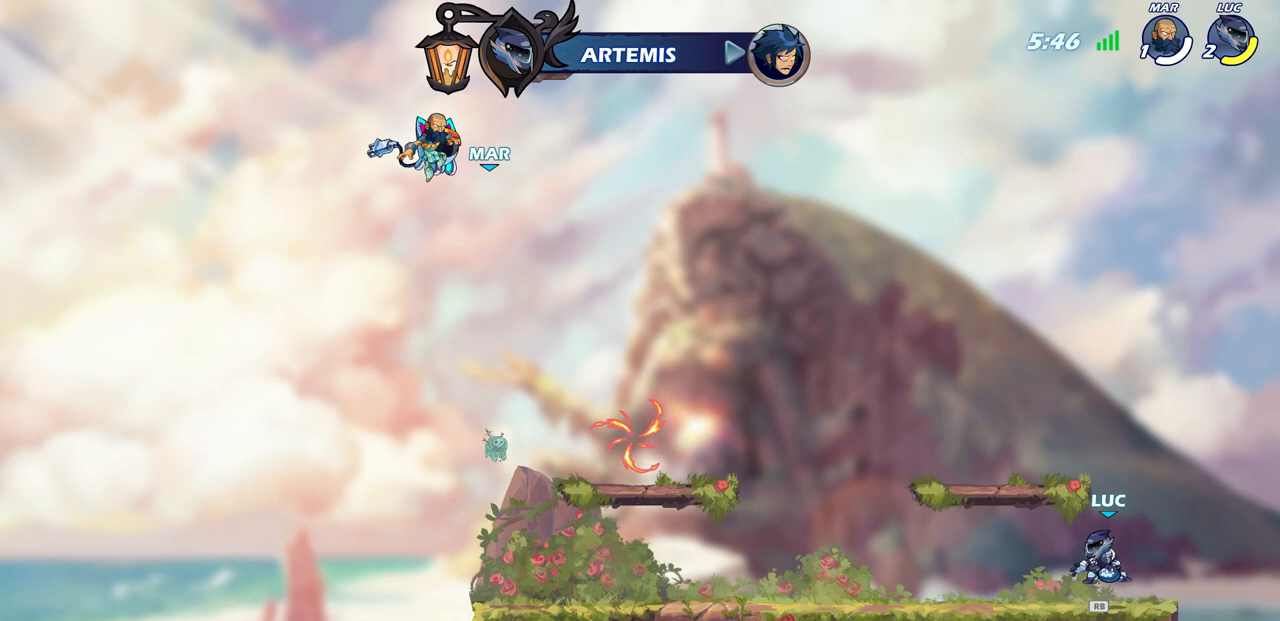
{"buttons": [], "left_stick": "left", "right_stick": "center", "events": [[83, "R1", "up"]]}
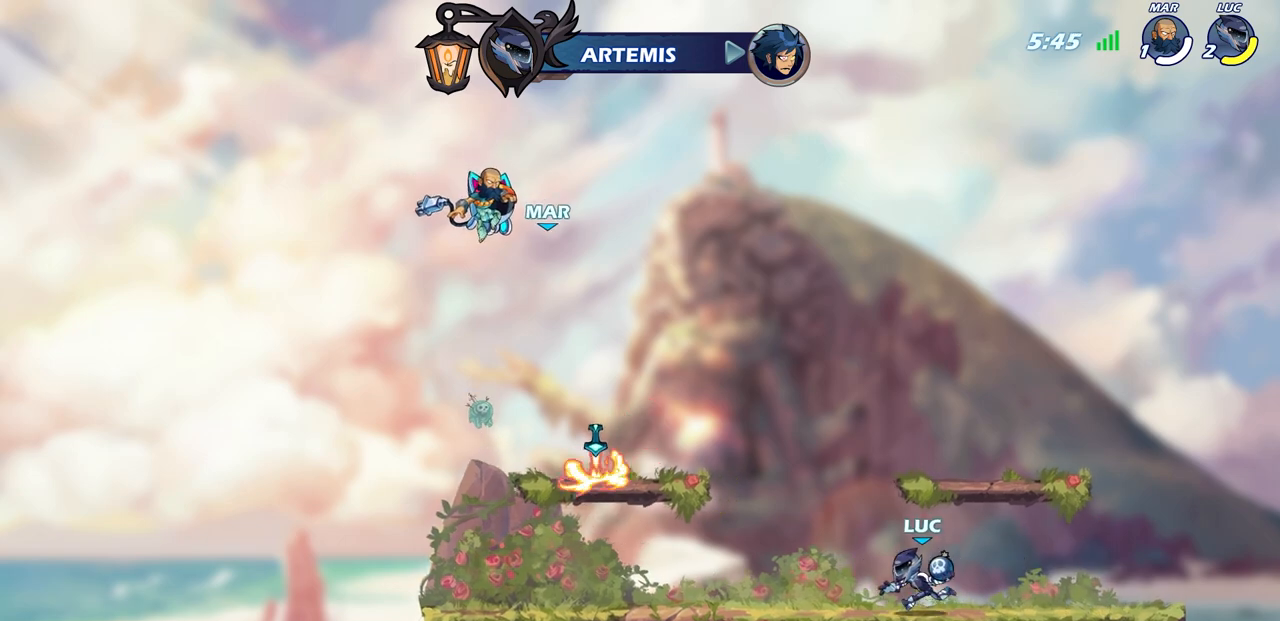
{"buttons": [], "left_stick": "left", "right_stick": "center", "events": []}
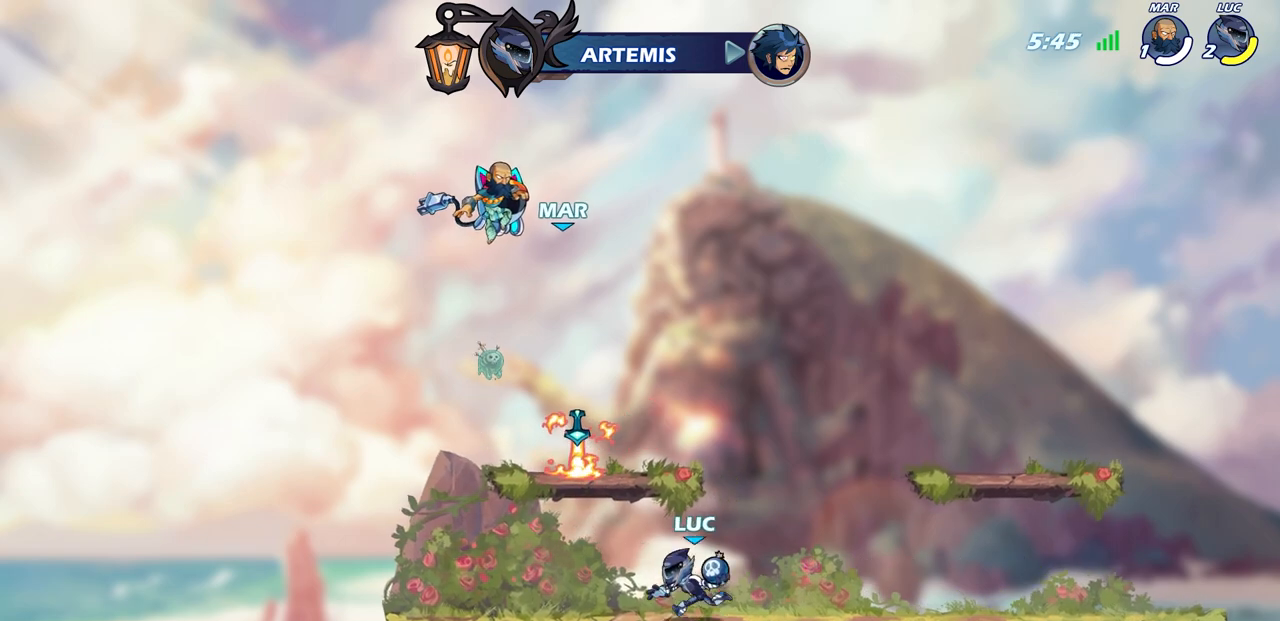
{"buttons": [], "left_stick": "right", "right_stick": "center", "events": [[17, "CROSS", "down"], [17, "left_stick", "up-left"], [83, "CIRCLE", "down"], [100, "CROSS", "up"], [117, "left_stick", "center"], [133, "CIRCLE", "up"], [417, "left_stick", "right"]]}
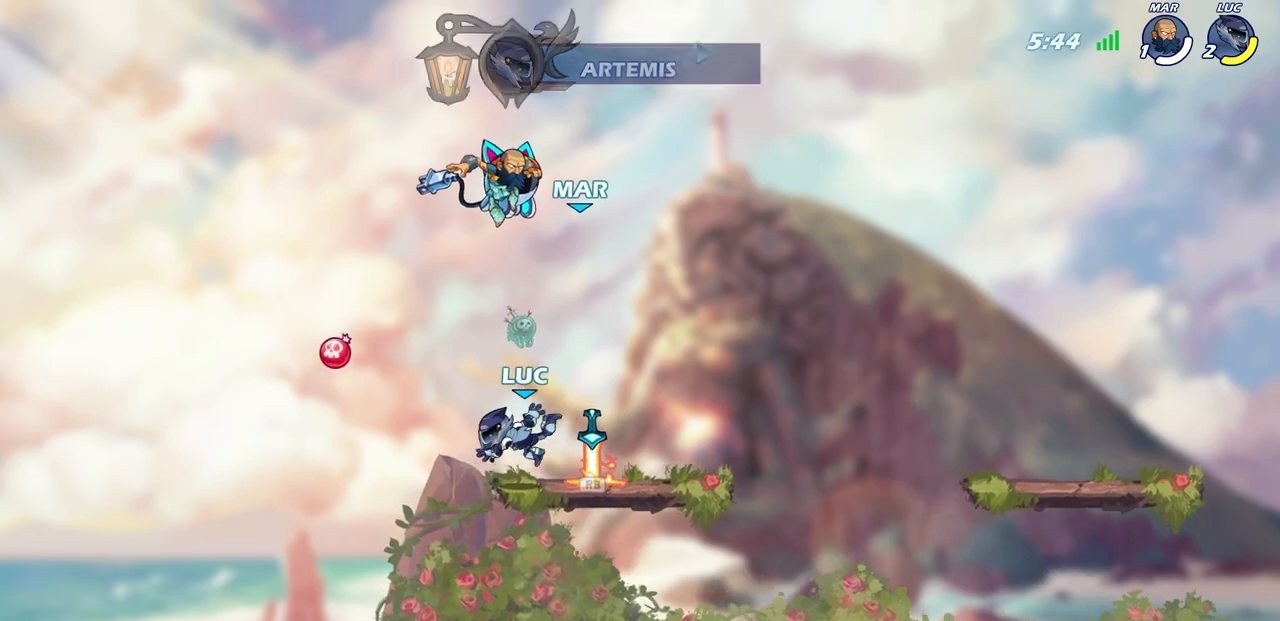
{"buttons": ["R2"], "left_stick": "up-right", "right_stick": "center", "events": [[133, "R1", "down"], [217, "R1", "up"], [467, "left_stick", "up-right"], [500, "R2", "down"]]}
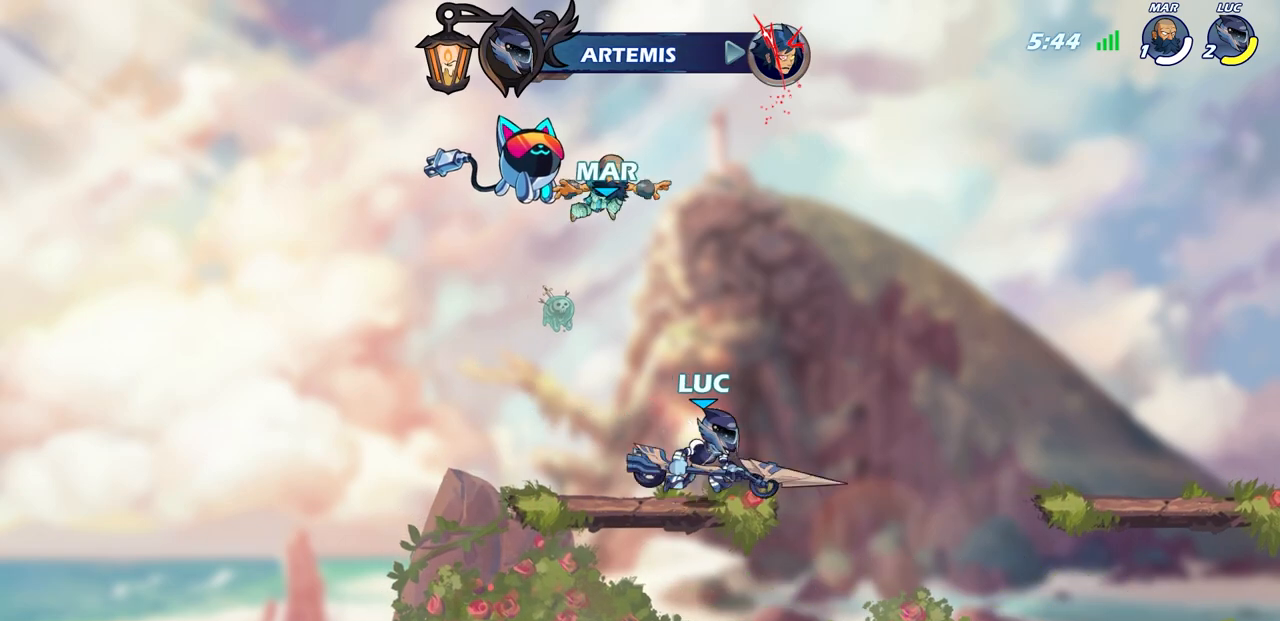
{"buttons": [], "left_stick": "center", "right_stick": "center", "events": [[67, "CIRCLE", "down"], [133, "R2", "up"], [283, "left_stick", "center"], [467, "CIRCLE", "up"]]}
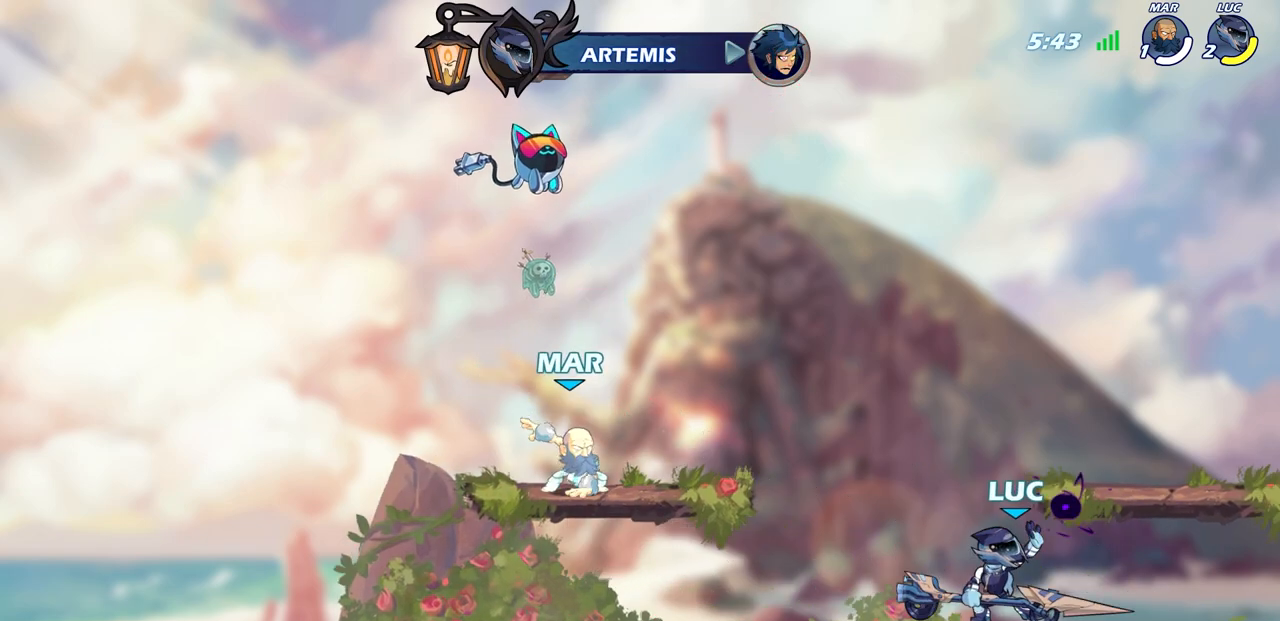
{"buttons": [], "left_stick": "center", "right_stick": "center", "events": []}
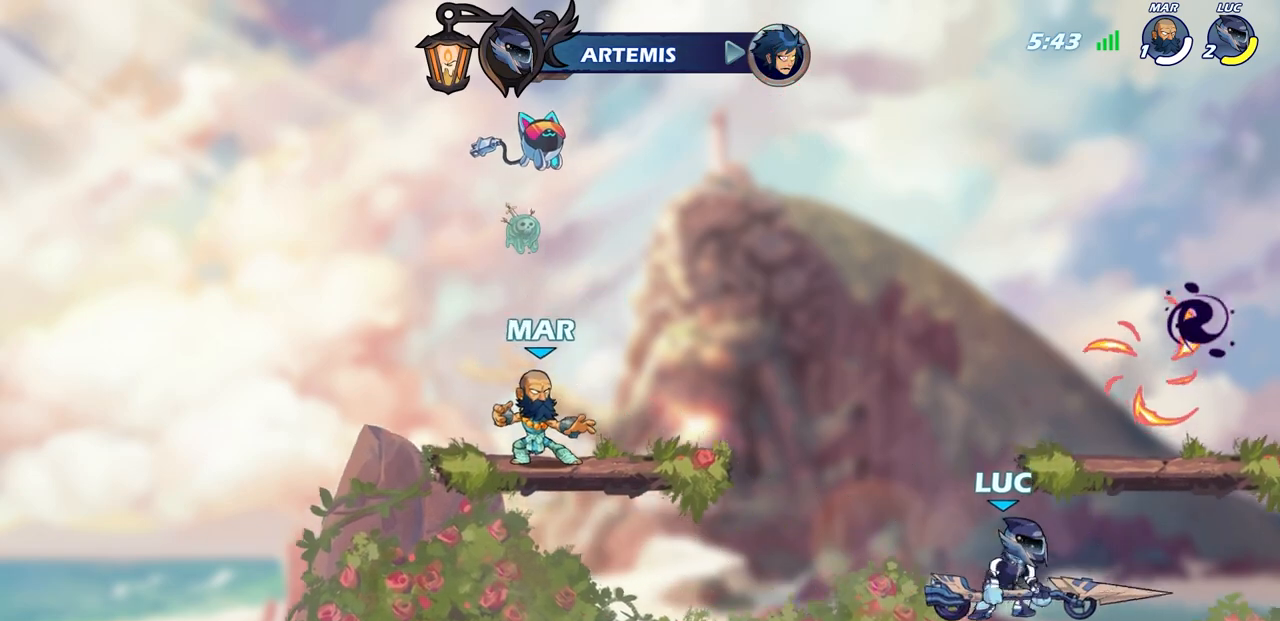
{"buttons": ["CROSS"], "left_stick": "up-left", "right_stick": "center", "events": [[133, "left_stick", "right"], [183, "CROSS", "down"], [233, "left_stick", "center"], [283, "left_stick", "up-left"], [317, "CROSS", "up"], [450, "CROSS", "down"]]}
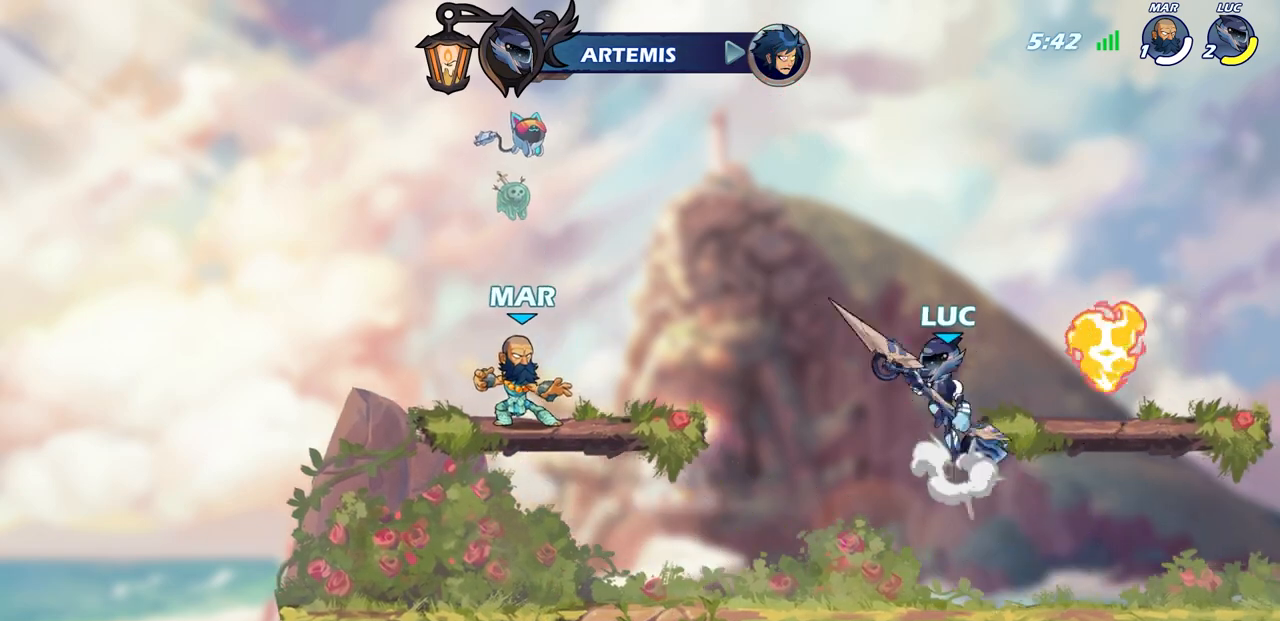
{"buttons": [], "left_stick": "center", "right_stick": "center", "events": [[83, "CROSS", "up"], [133, "CROSS", "down"], [283, "CROSS", "up"], [500, "left_stick", "center"]]}
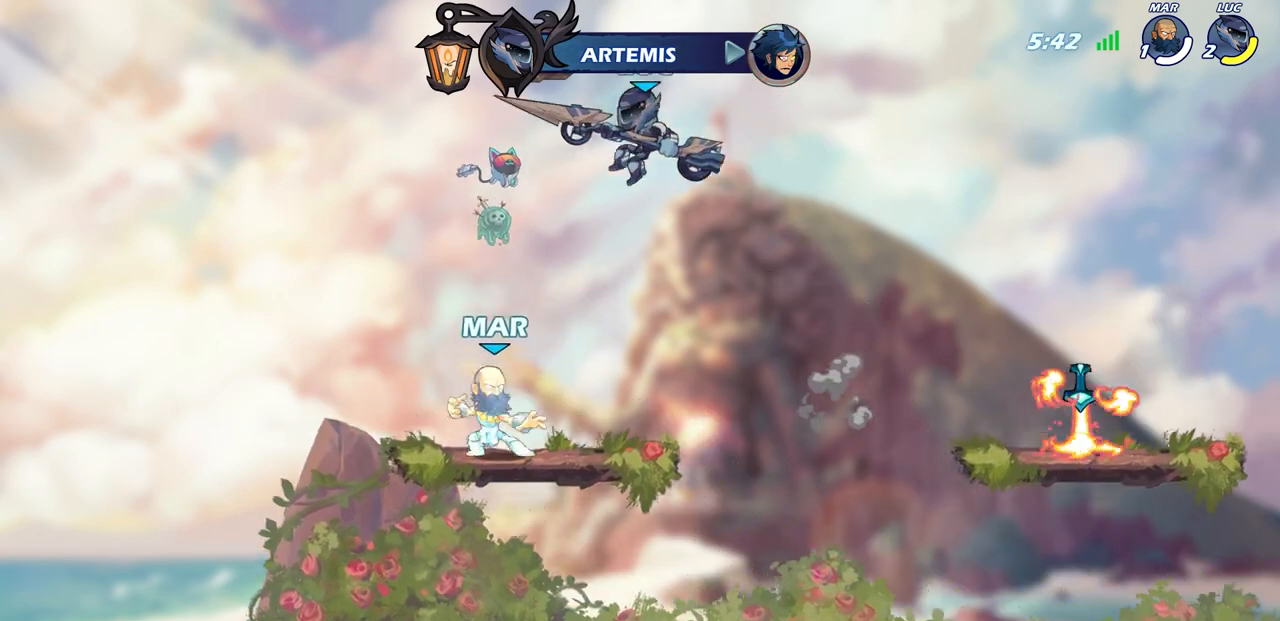
{"buttons": [], "left_stick": "center", "right_stick": "center", "events": []}
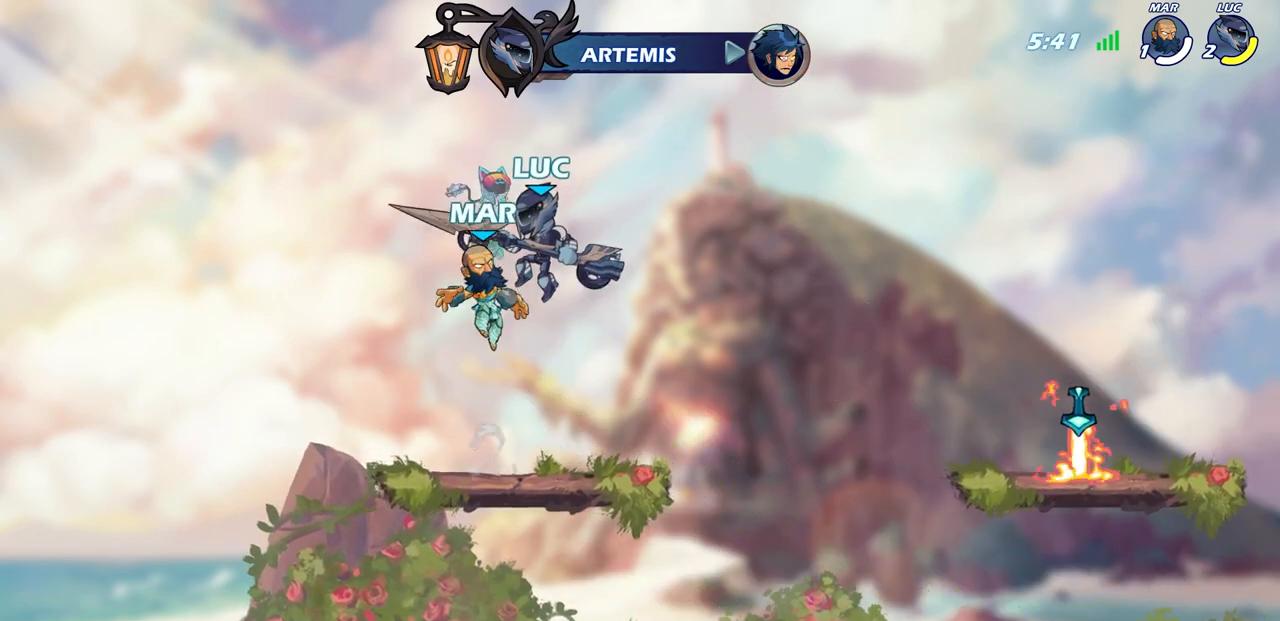
{"buttons": [], "left_stick": "down-left", "right_stick": "center", "events": [[350, "left_stick", "down-left"]]}
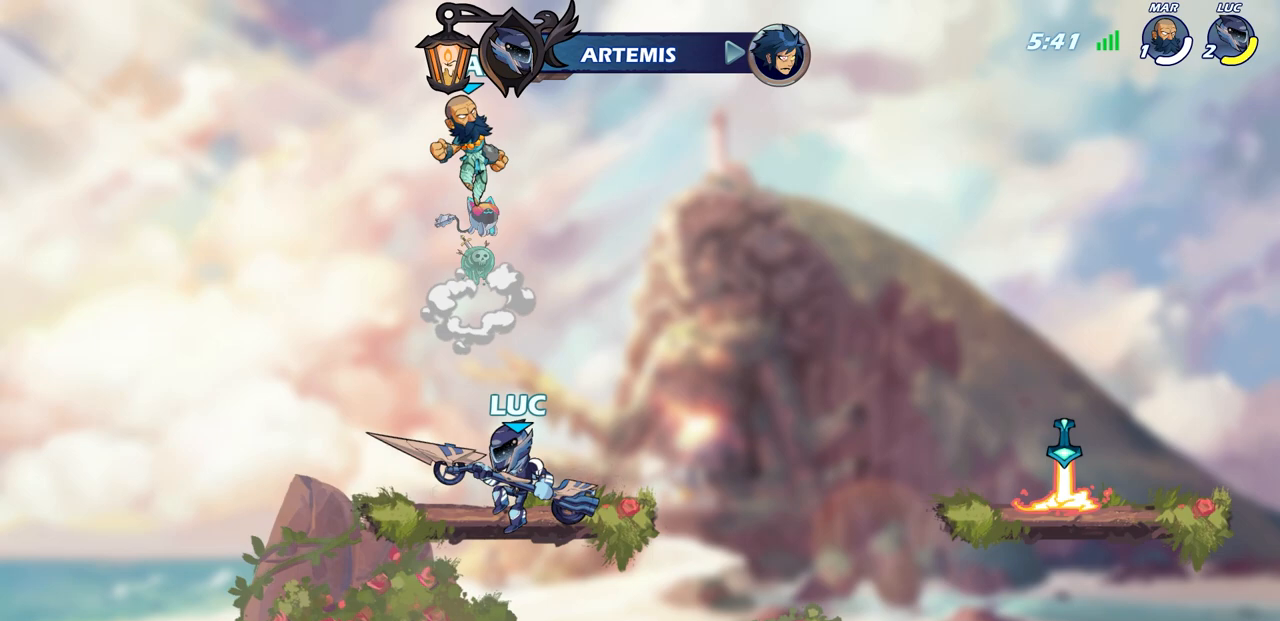
{"buttons": [], "left_stick": "center", "right_stick": "center", "events": [[100, "left_stick", "left"], [250, "left_stick", "up"], [317, "left_stick", "right"], [483, "left_stick", "center"]]}
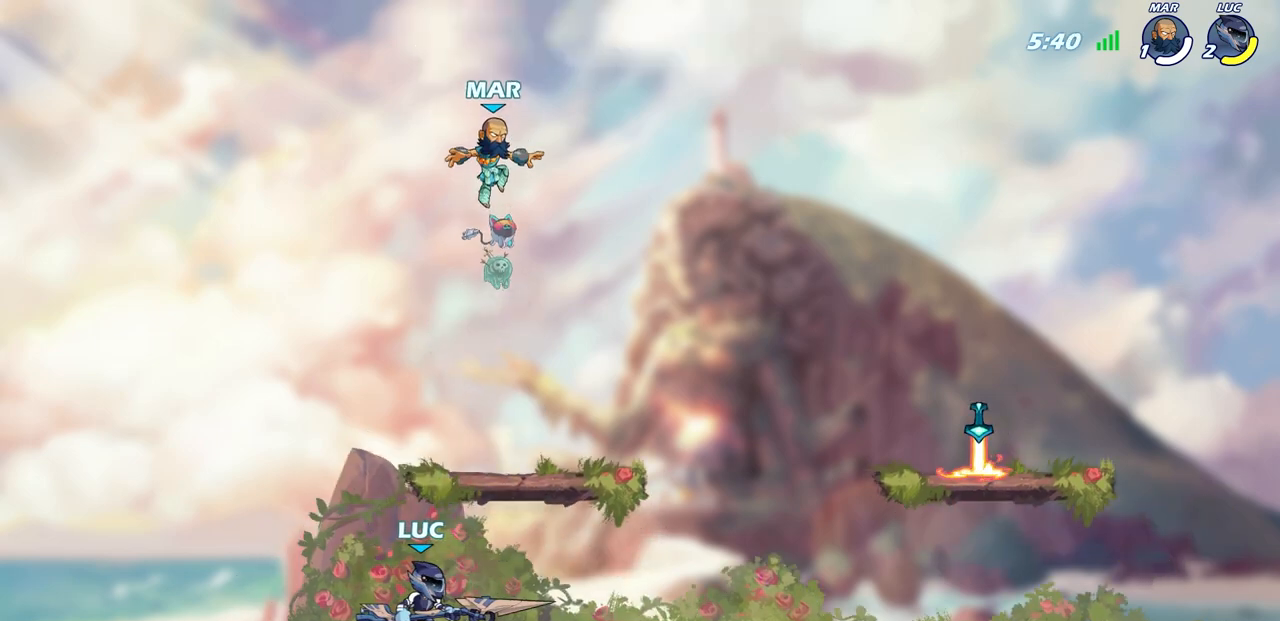
{"buttons": [], "left_stick": "down", "right_stick": "center", "events": [[250, "left_stick", "down"]]}
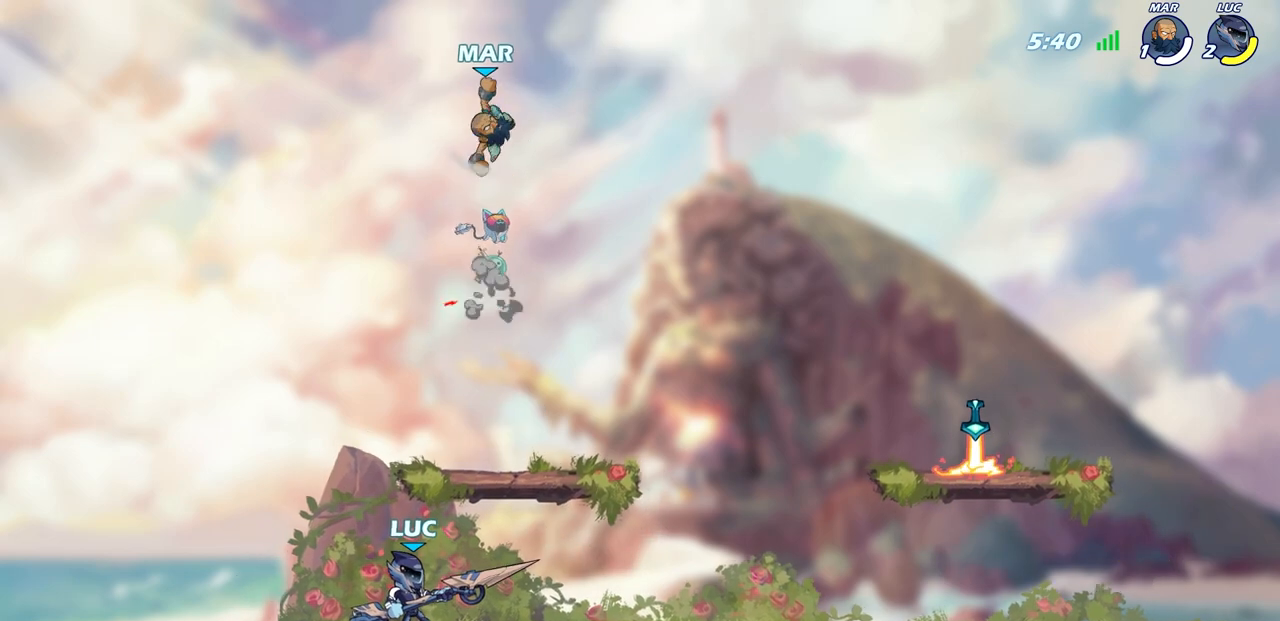
{"buttons": [], "left_stick": "right", "right_stick": "center", "events": [[133, "left_stick", "right"]]}
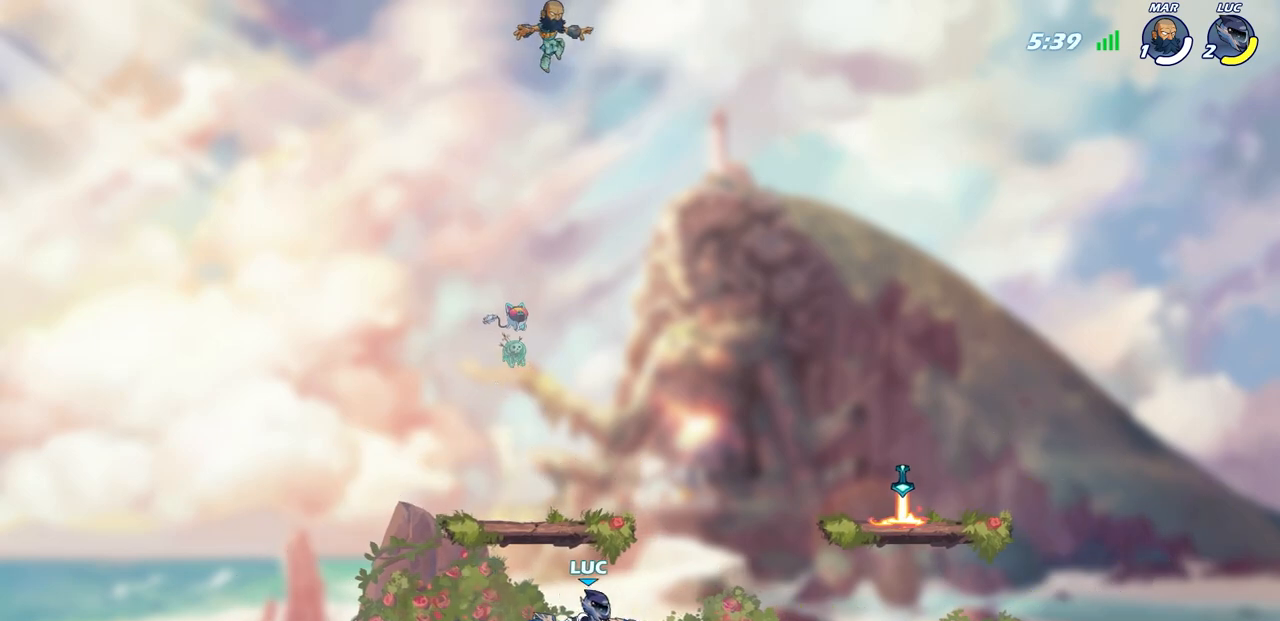
{"buttons": [], "left_stick": "right", "right_stick": "center", "events": []}
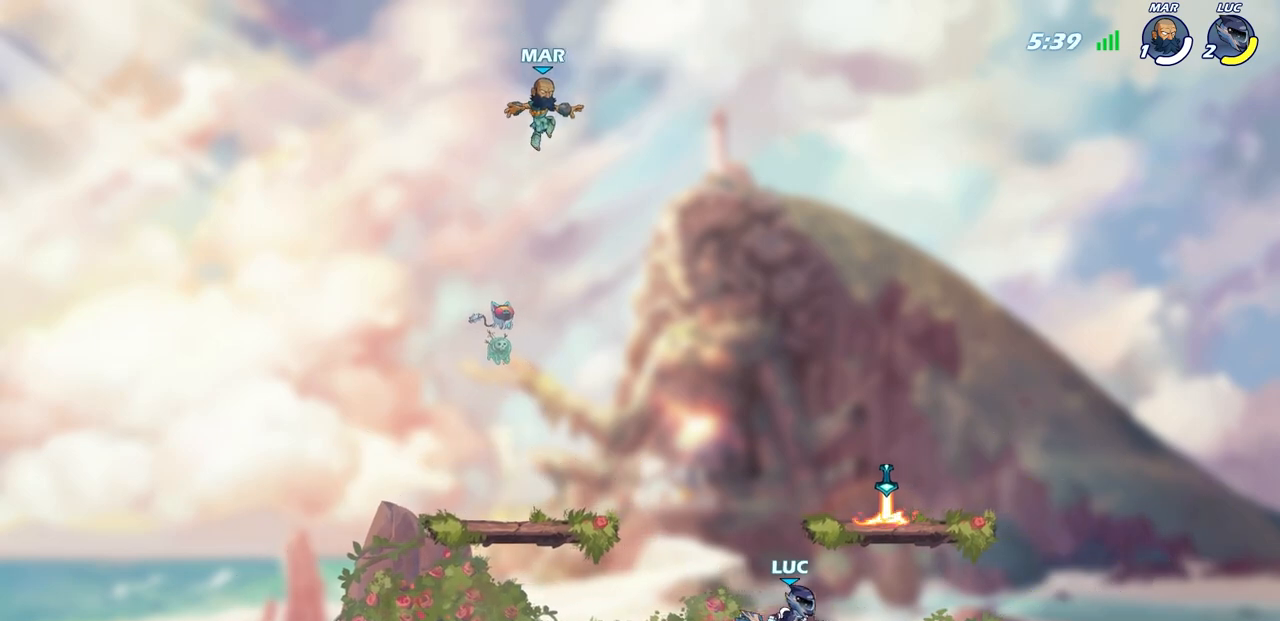
{"buttons": [], "left_stick": "left", "right_stick": "center", "events": [[200, "left_stick", "down-right"], [367, "left_stick", "down-left"], [417, "left_stick", "left"]]}
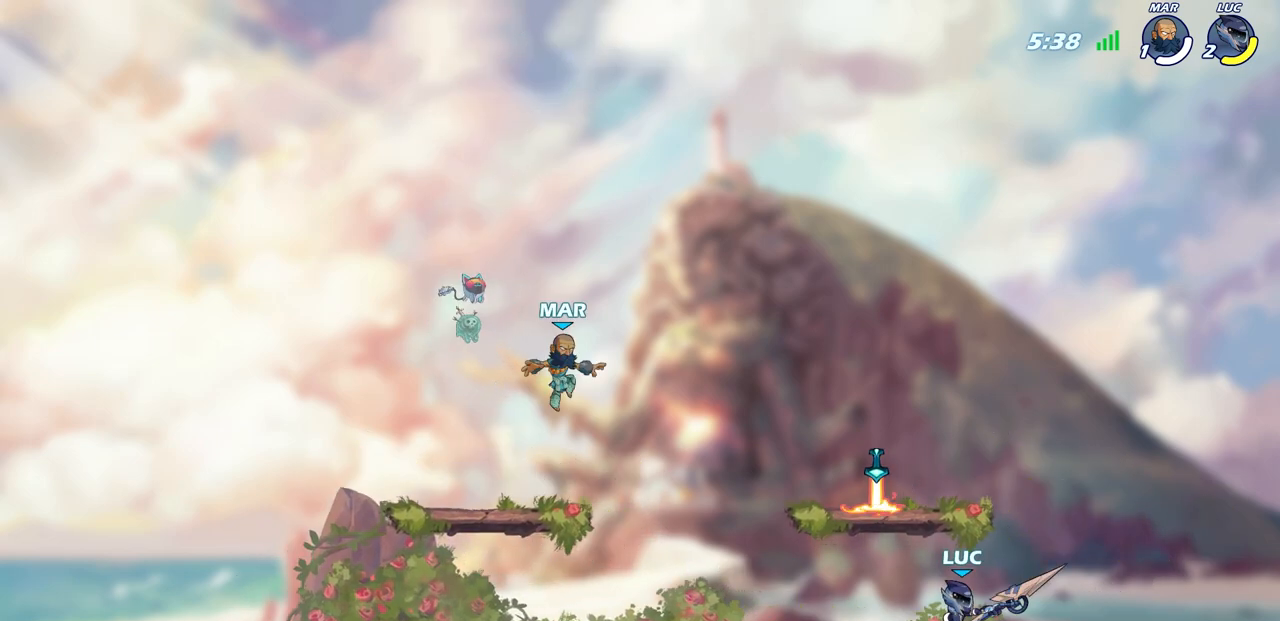
{"buttons": [], "left_stick": "left", "right_stick": "center", "events": [[100, "R2", "down"], [233, "SQUARE", "down"], [283, "R2", "up"], [383, "SQUARE", "up"]]}
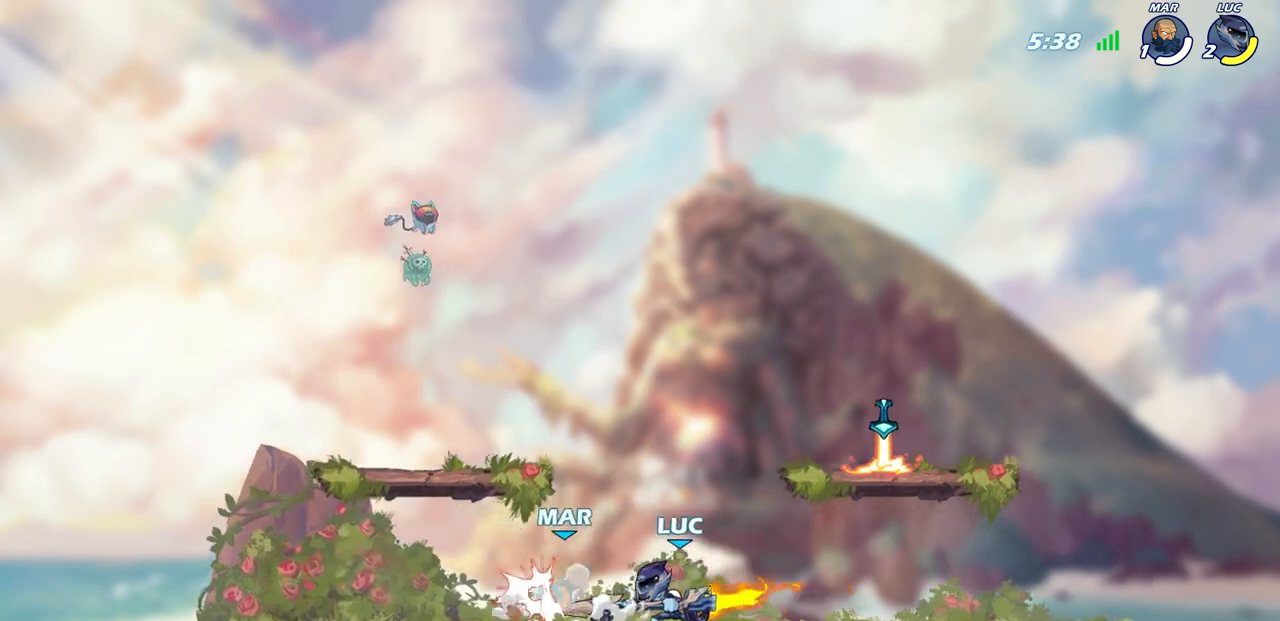
{"buttons": ["CROSS"], "left_stick": "down", "right_stick": "center", "events": [[50, "left_stick", "center"], [483, "left_stick", "down"], [500, "CROSS", "down"]]}
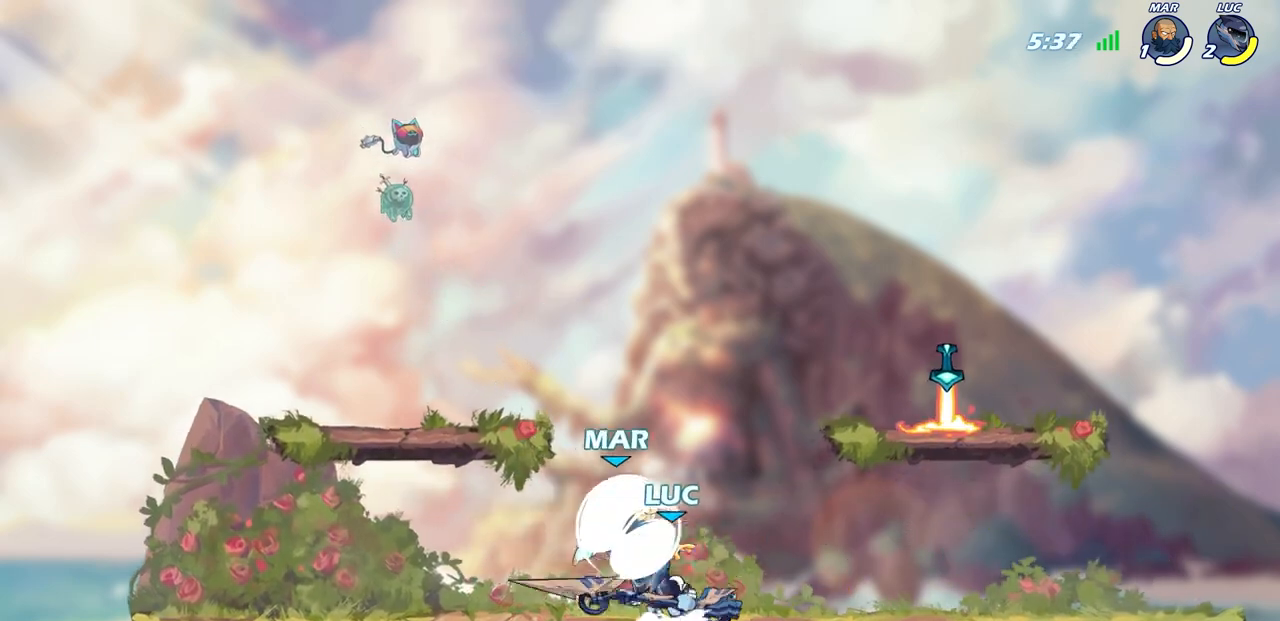
{"buttons": [], "left_stick": "center", "right_stick": "center", "events": [[33, "SQUARE", "down"], [83, "CROSS", "up"], [167, "SQUARE", "up"], [250, "left_stick", "center"]]}
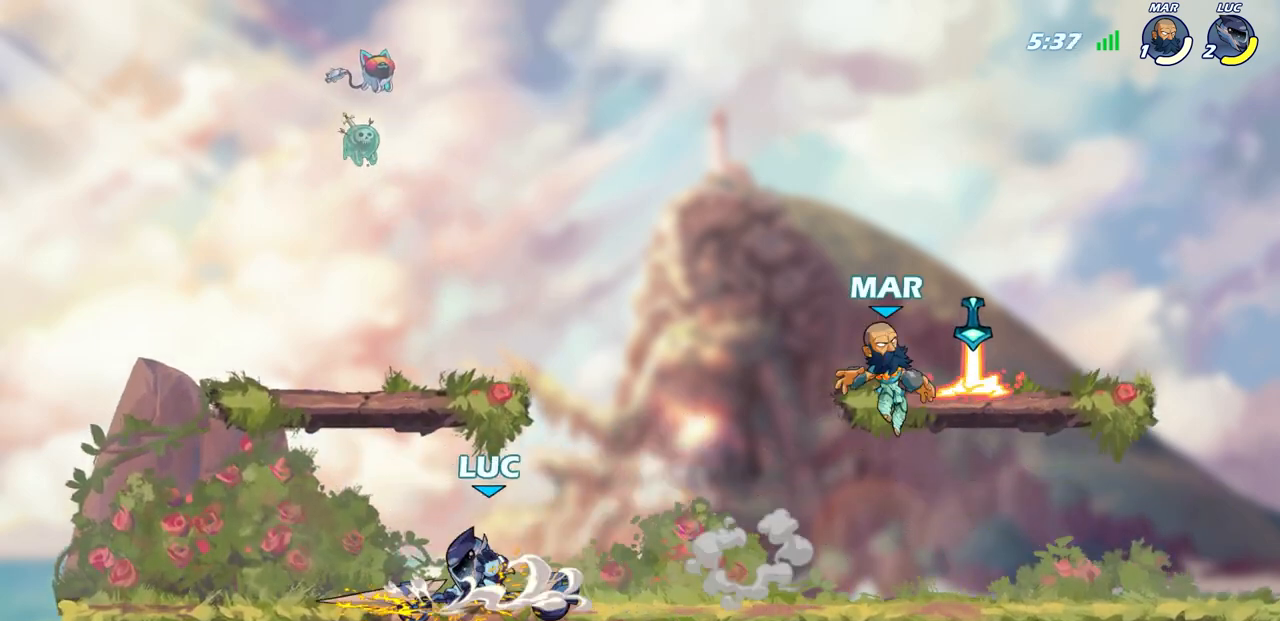
{"buttons": ["R2"], "left_stick": "right", "right_stick": "center", "events": [[217, "left_stick", "right"], [500, "R2", "down"]]}
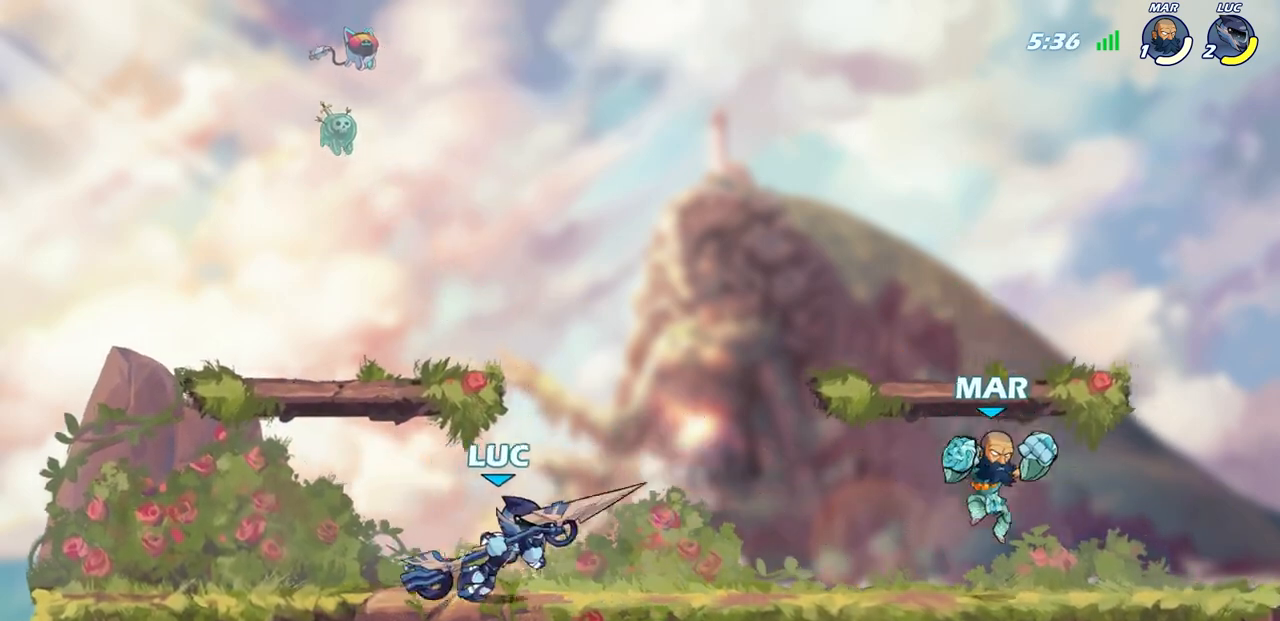
{"buttons": [], "left_stick": "center", "right_stick": "center"}
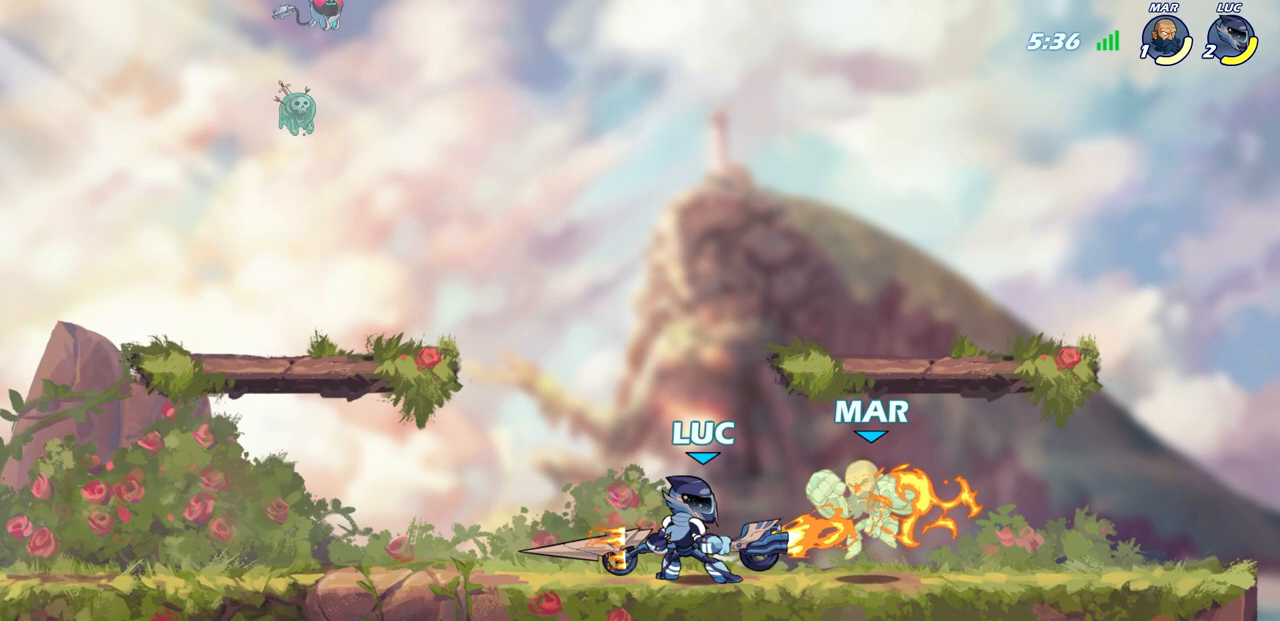
{"buttons": ["SQUARE"], "left_stick": "down-left", "right_stick": "center", "events": [[450, "SQUARE", "down"], [450, "left_stick", "down-left"]]}
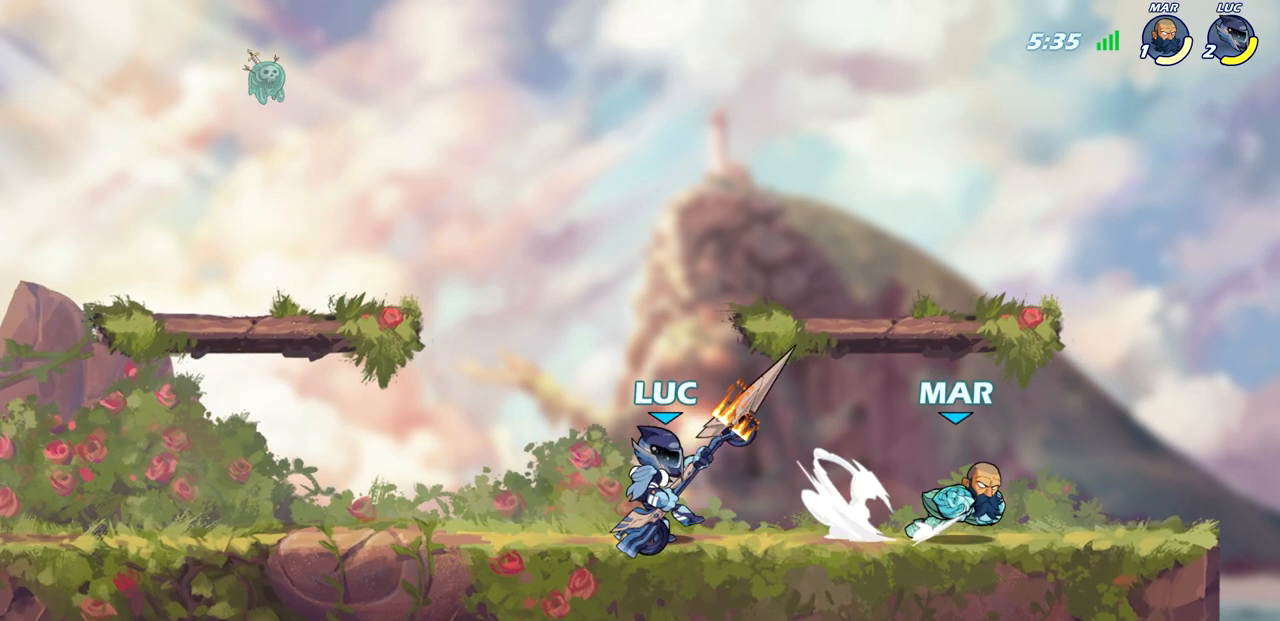
{"buttons": [], "left_stick": "center", "right_stick": "center", "events": [[50, "SQUARE", "up"], [117, "left_stick", "center"], [150, "SQUARE", "down"], [250, "SQUARE", "up"]]}
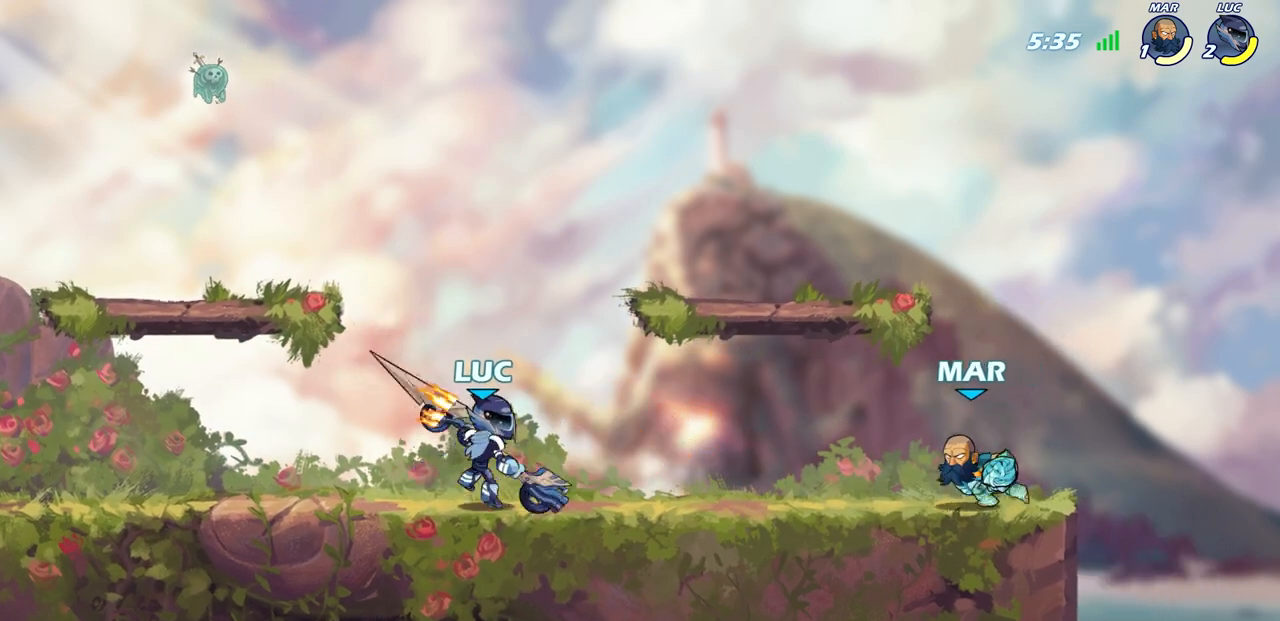
{"buttons": [], "left_stick": "center", "right_stick": "center", "events": [[233, "CROSS", "down"], [433, "CROSS", "up"]]}